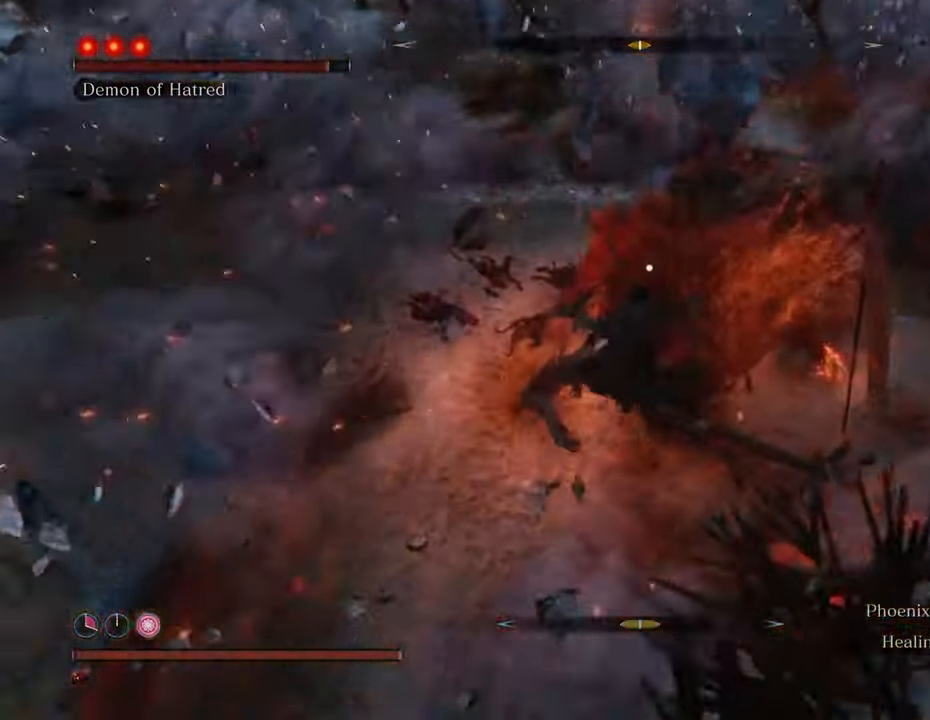
Gameplay with keyboard and mouse; each line is a JSON object with the keys and mouse buttons held at the frame after it. "events" lists presses ("down") and releases ("up") of "1", "2", "3", "4", "5", "6", "7", "8", "a", "alt", "c", "caps_lock", "ctrl", "d", "e", "f", "g", "q", "r", "s", "shift", "space", "t", "tab", "tilde", "v", "w", "x", "z", "mouse_left", "mouse_wheel" and "mouse_right" between this image and that frame as [ms after this image, input, new state], when the widget could be followed in between. "mouse_left", "mouse_wheel", "mouse_right" = the "left", "wheel", "right" buttons of the "mouse" list. No other keys are recorded. "wheel" means that the mouse wheel is clicked or scrolled. Not read: mouse_move.
{"keys": ["w"], "mouse": [], "events": [[117, "mouse_left", "up"], [167, "mouse_left", "down"], [250, "mouse_left", "up"], [300, "mouse_left", "down"], [400, "mouse_left", "up"], [433, "mouse_left", "down"], [483, "mouse_left", "up"]]}
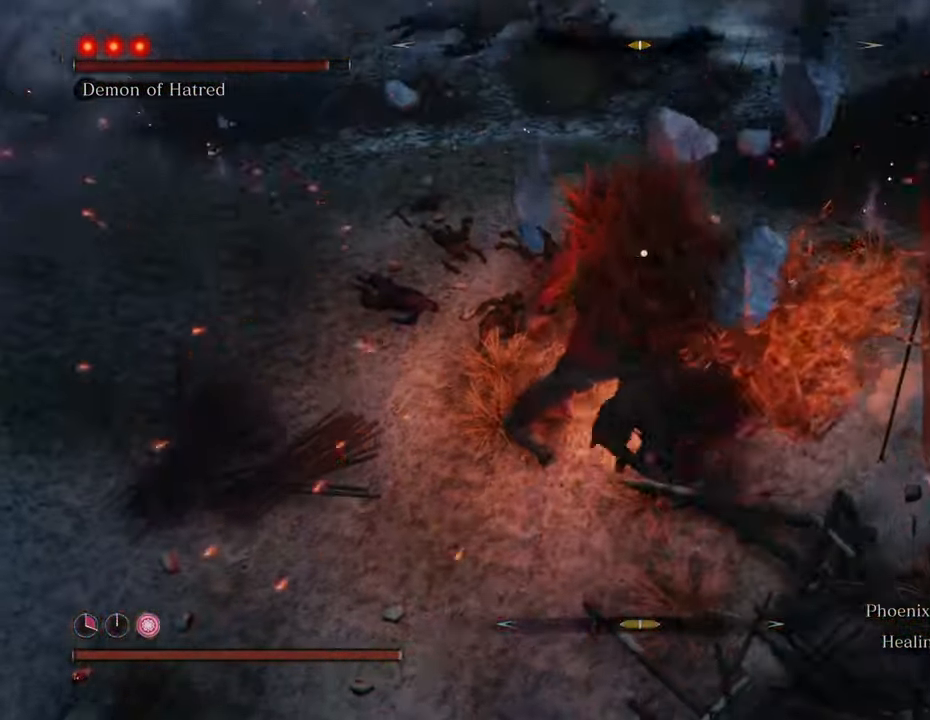
{"keys": ["w"], "mouse": ["left"], "events": [[83, "mouse_left", "down"], [183, "mouse_left", "up"], [217, "mouse_left", "down"], [317, "mouse_left", "up"], [367, "mouse_left", "down"], [417, "mouse_left", "up"], [500, "mouse_left", "down"]]}
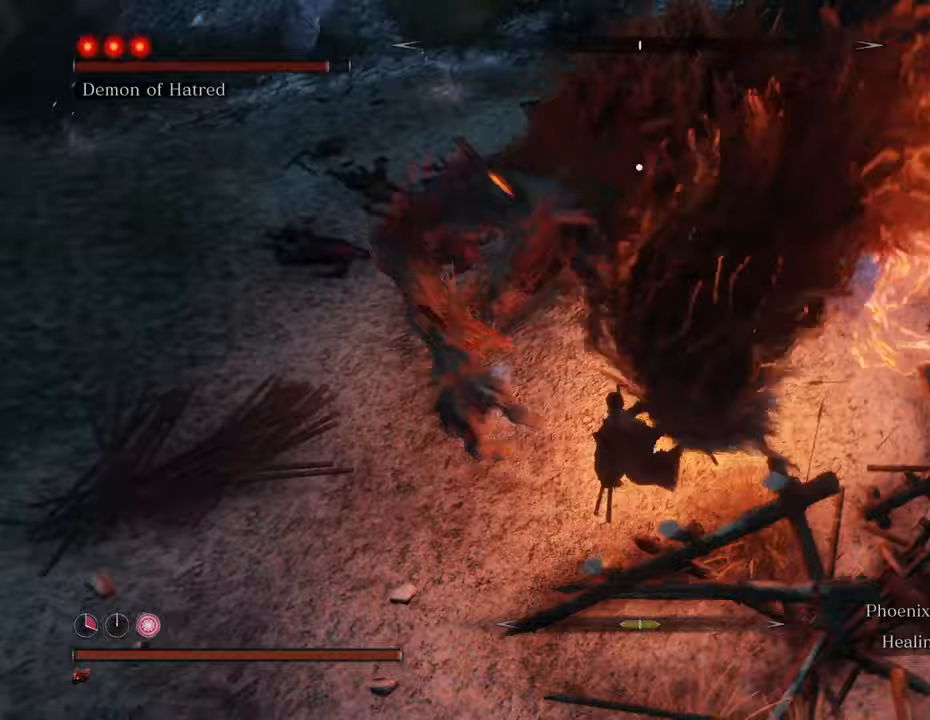
{"keys": ["w"], "mouse": [], "events": [[150, "mouse_left", "up"], [200, "mouse_left", "down"], [283, "mouse_left", "up"], [333, "mouse_left", "down"], [433, "mouse_left", "up"]]}
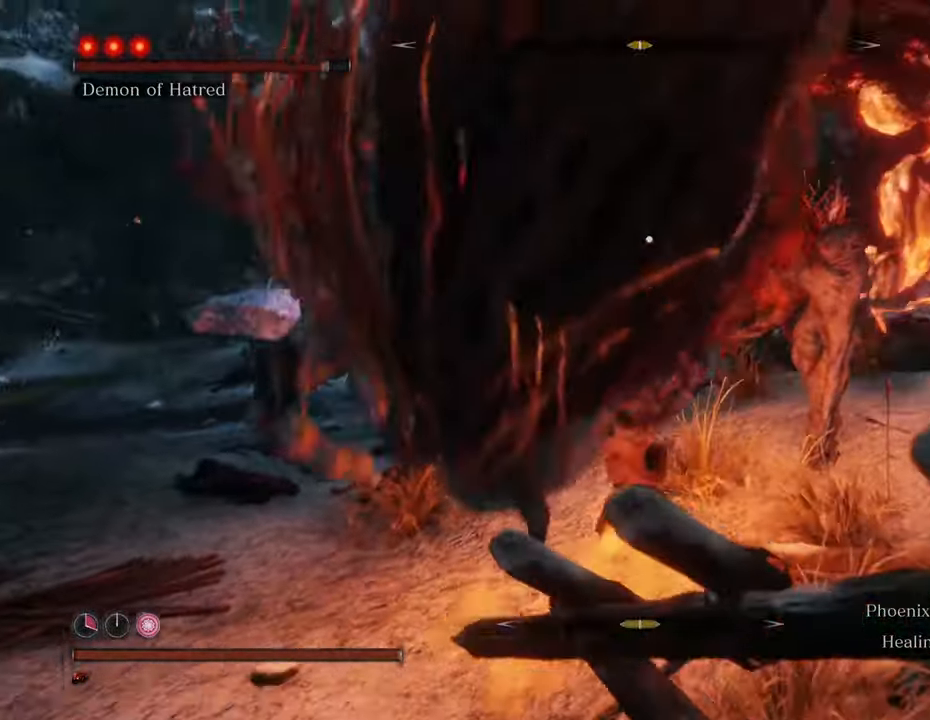
{"keys": ["w"], "mouse": [], "events": [[17, "mouse_left", "down"], [117, "mouse_left", "up"], [217, "mouse_left", "down"], [250, "mouse_left", "up"], [350, "mouse_left", "down"], [450, "mouse_left", "up"]]}
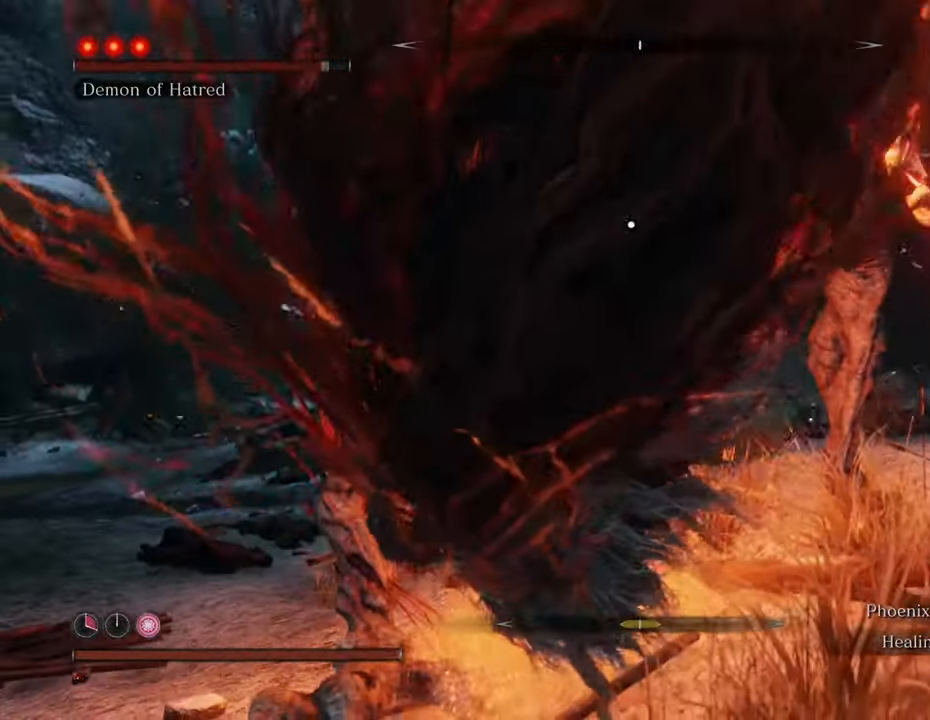
{"keys": ["w"], "mouse": ["left"], "events": [[33, "mouse_left", "down"], [83, "mouse_left", "up"], [183, "mouse_left", "down"], [283, "mouse_left", "up"], [367, "mouse_left", "down"], [400, "mouse_left", "up"], [500, "mouse_left", "down"]]}
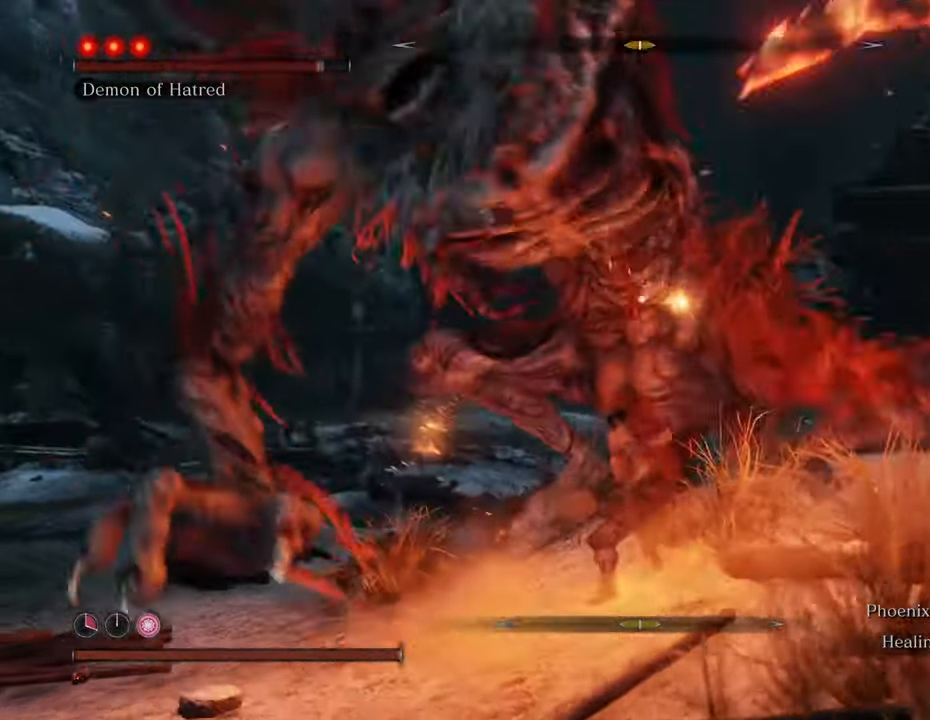
{"keys": ["w"], "mouse": [], "events": [[100, "mouse_left", "up"]]}
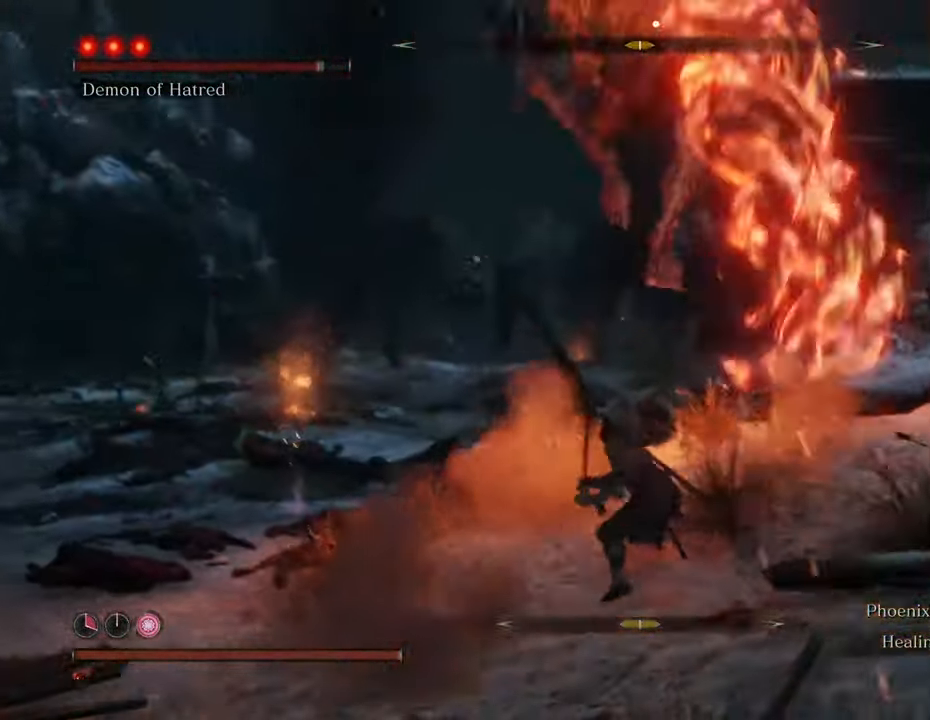
{"keys": ["shift", "w"], "mouse": [], "events": [[167, "a", "down"], [350, "a", "up"], [450, "shift", "down"]]}
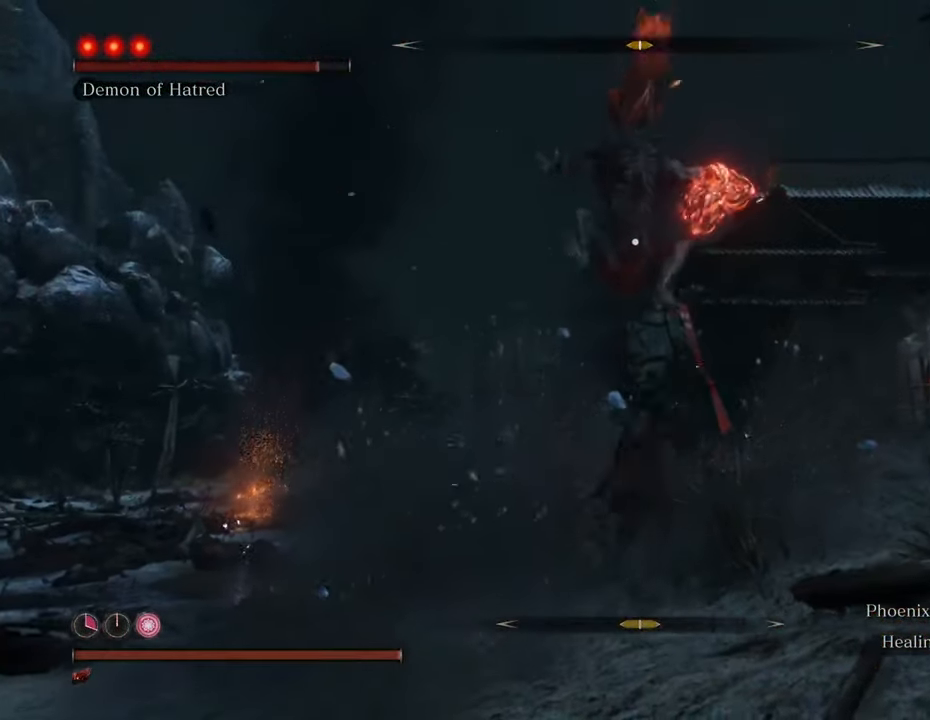
{"keys": ["shift", "w"], "mouse": [], "events": []}
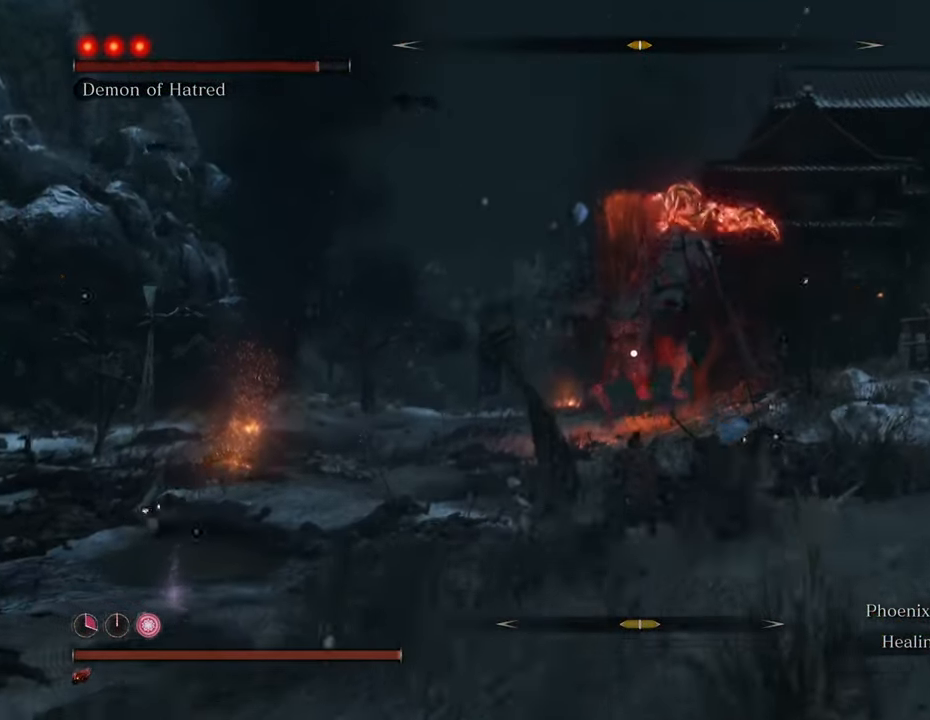
{"keys": ["shift", "w"], "mouse": [], "events": []}
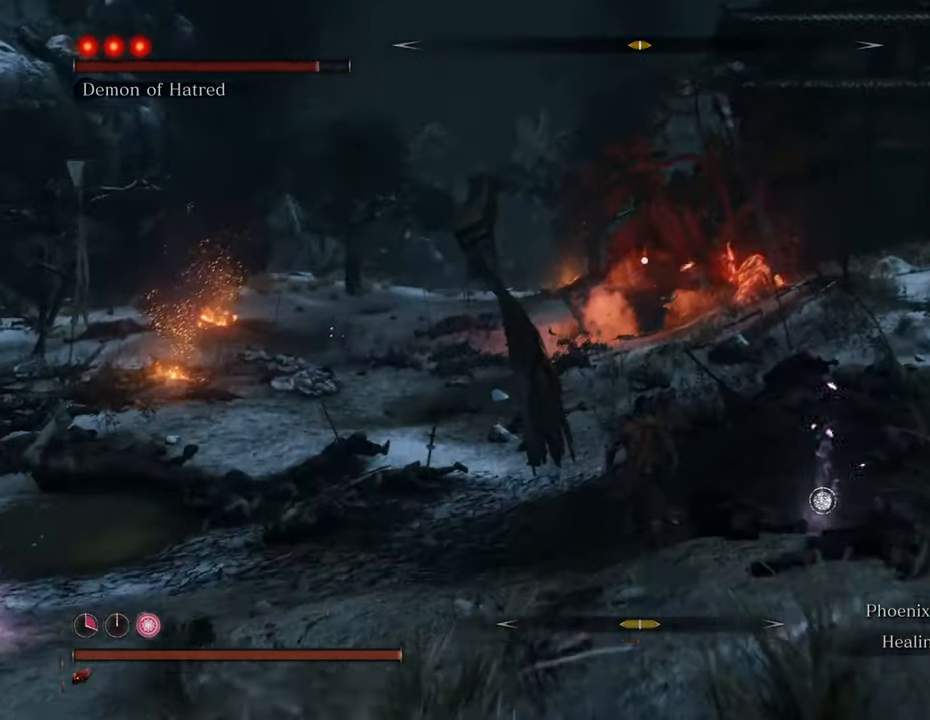
{"keys": ["shift", "w"], "mouse": [], "events": []}
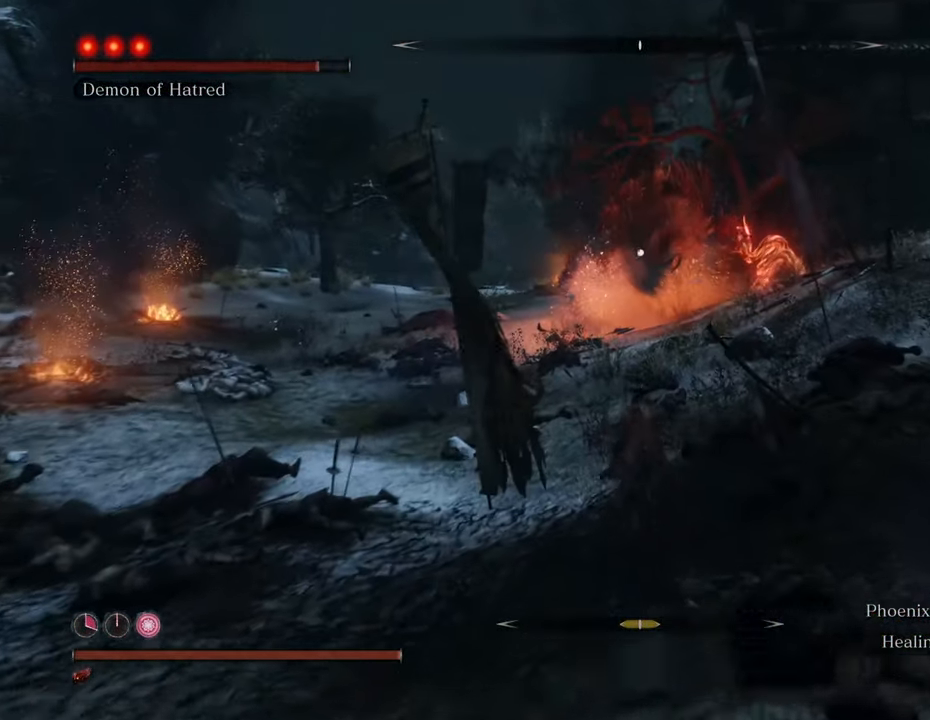
{"keys": ["shift", "w"], "mouse": [], "events": []}
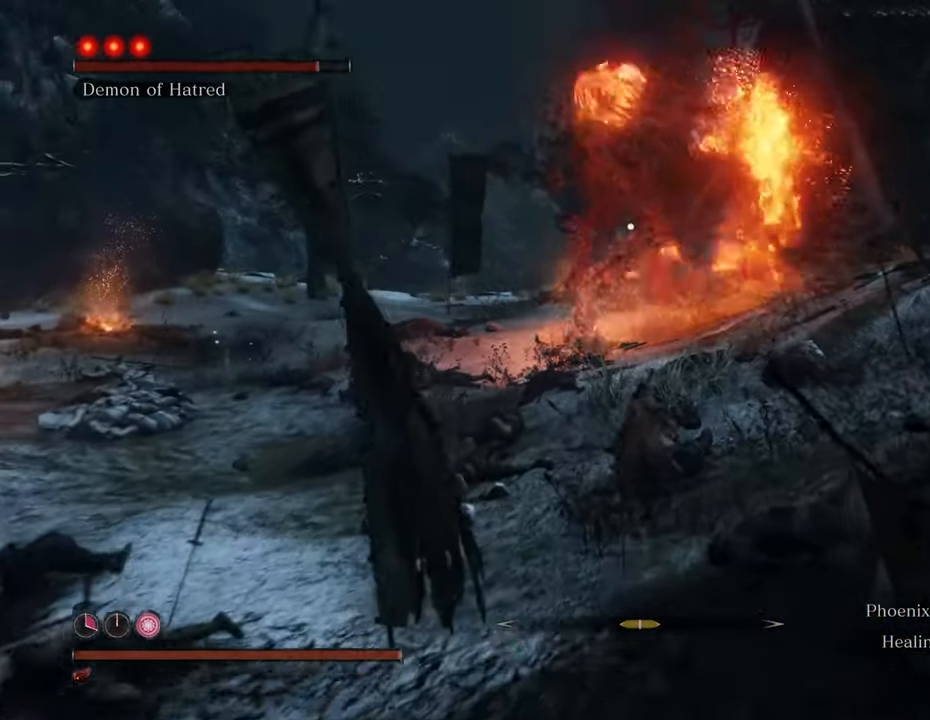
{"keys": ["a", "shift", "w"], "mouse": [], "events": [[250, "a", "down"]]}
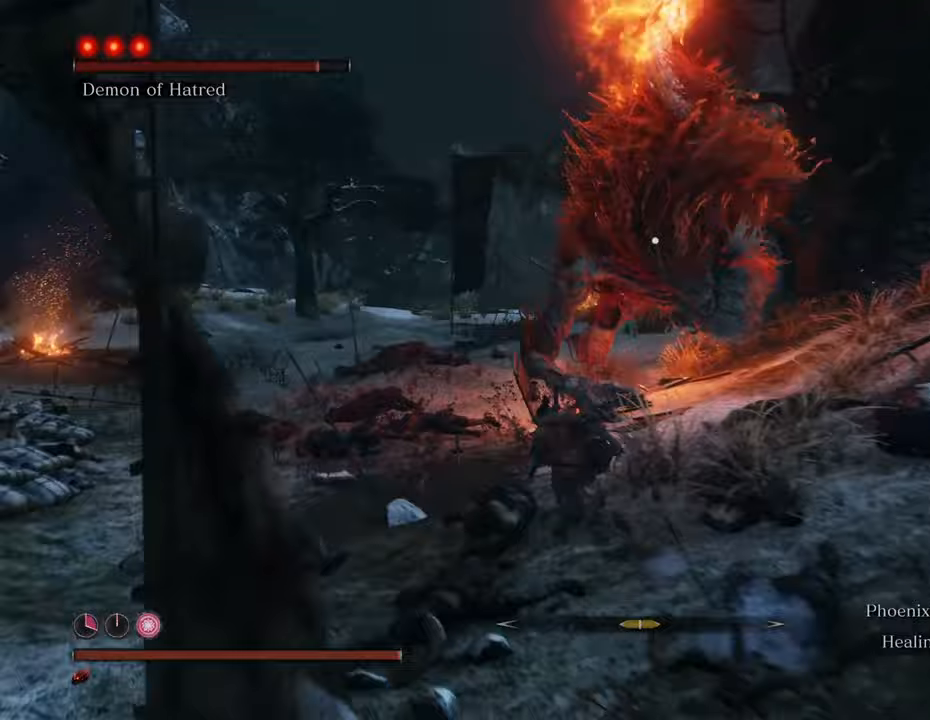
{"keys": ["a", "shift", "w"], "mouse": [], "events": [[17, "w", "up"], [67, "w", "down"], [167, "w", "up"], [350, "w", "down"]]}
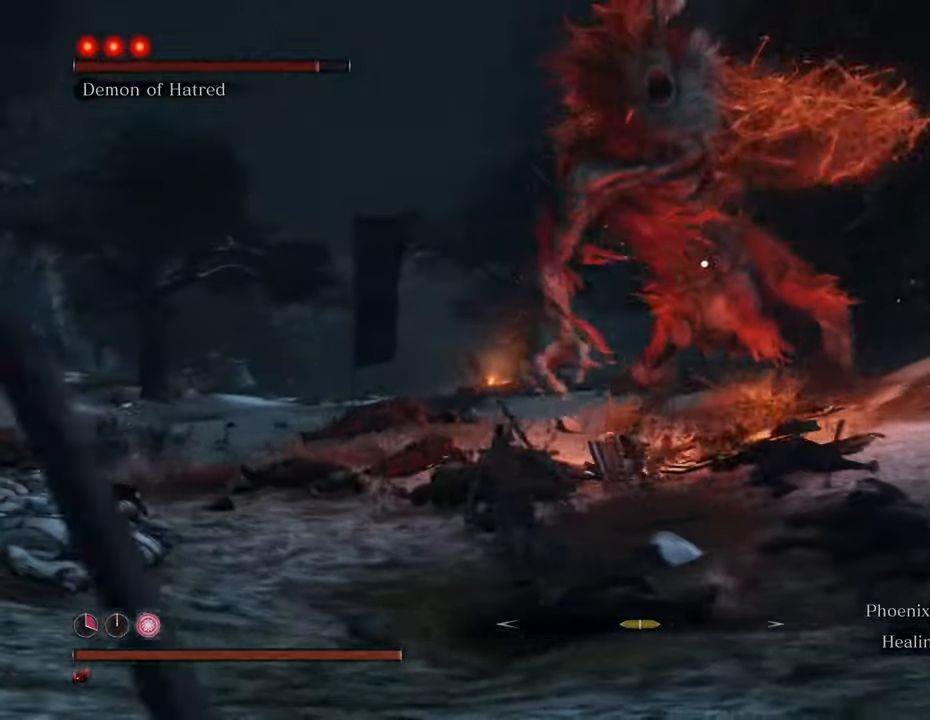
{"keys": ["a", "shift", "w"], "mouse": [], "events": []}
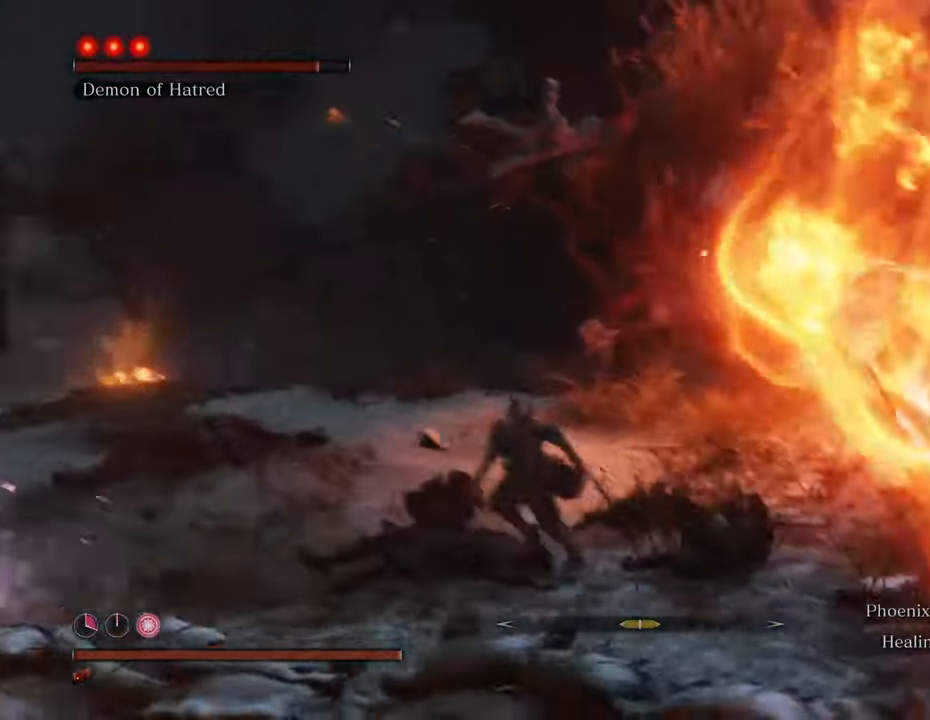
{"keys": ["shift", "w"], "mouse": [], "events": [[200, "a", "up"]]}
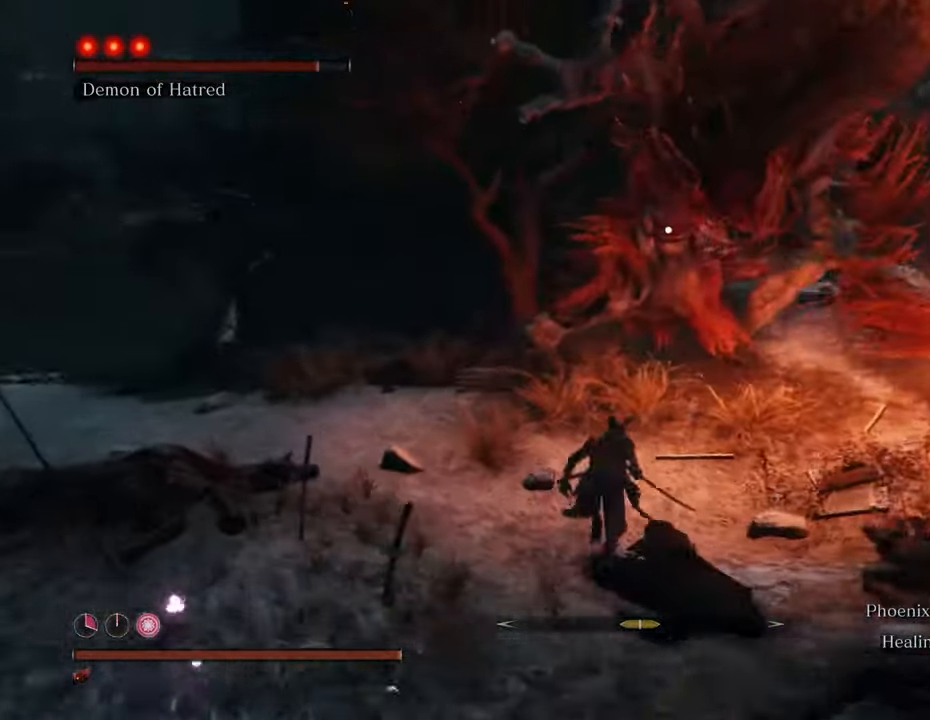
{"keys": ["w"], "mouse": ["left"], "events": [[83, "mouse_left", "down"], [117, "shift", "up"], [167, "mouse_left", "up"], [250, "mouse_left", "down"], [350, "mouse_left", "up"], [450, "mouse_left", "down"]]}
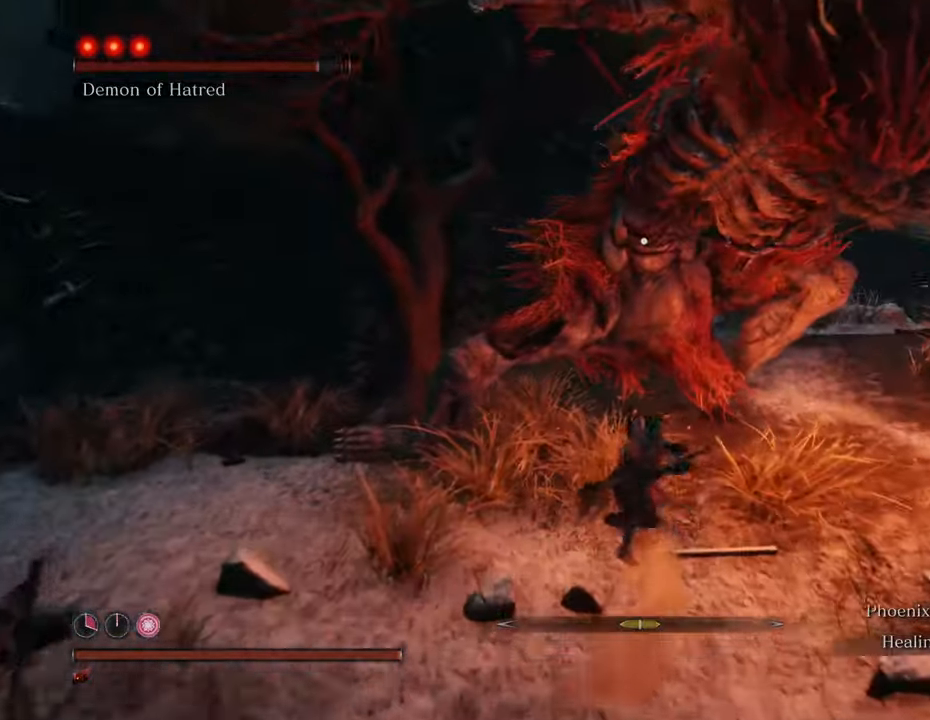
{"keys": [], "mouse": [], "events": [[33, "mouse_left", "up"], [133, "mouse_left", "down"], [183, "mouse_left", "up"], [183, "w", "up"], [283, "mouse_left", "down"], [367, "mouse_left", "up"], [450, "mouse_left", "down"], [500, "mouse_left", "up"]]}
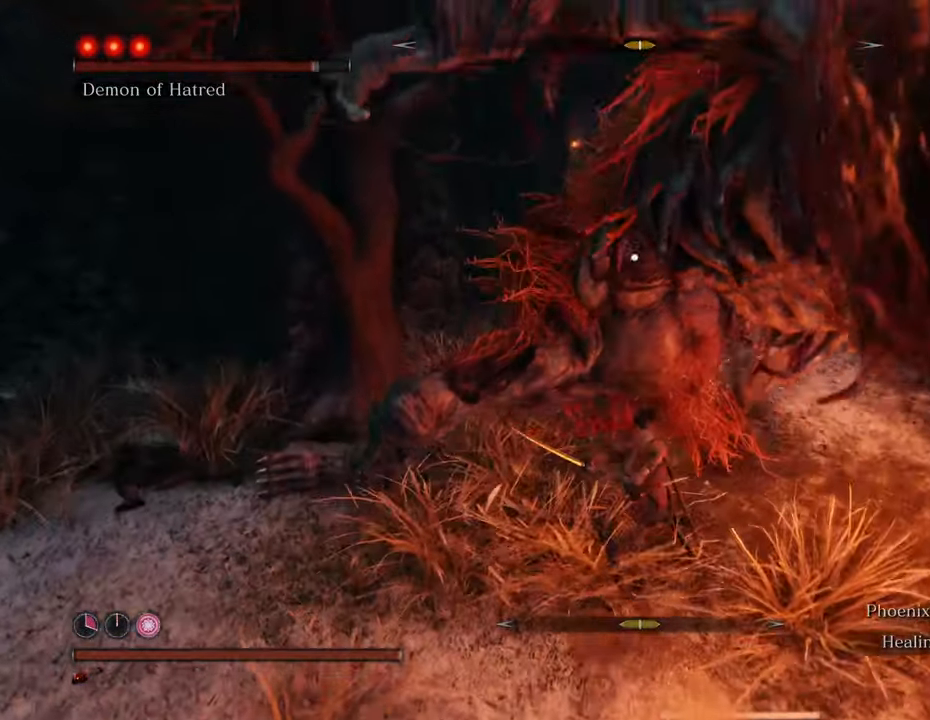
{"keys": [], "mouse": [], "events": [[100, "mouse_left", "down"], [150, "mouse_left", "up"], [233, "mouse_left", "down"], [333, "mouse_left", "up"], [383, "mouse_left", "down"], [483, "mouse_left", "up"]]}
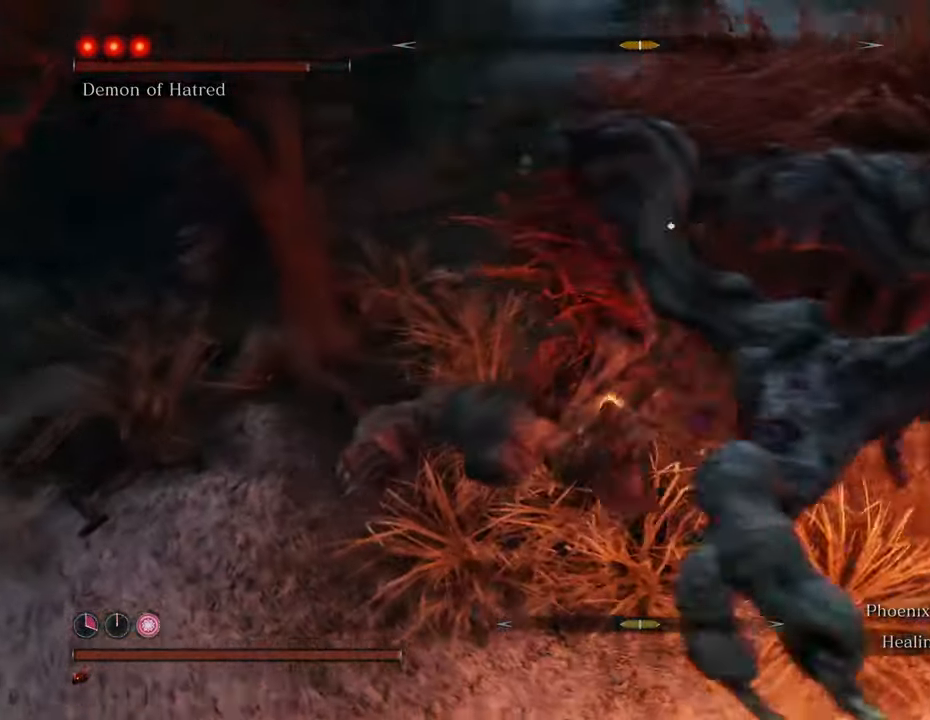
{"keys": [], "mouse": ["left"], "events": [[17, "mouse_left", "down"], [117, "mouse_left", "up"], [167, "mouse_left", "down"], [250, "mouse_left", "up"], [300, "mouse_left", "down"], [400, "mouse_left", "up"], [483, "mouse_left", "down"]]}
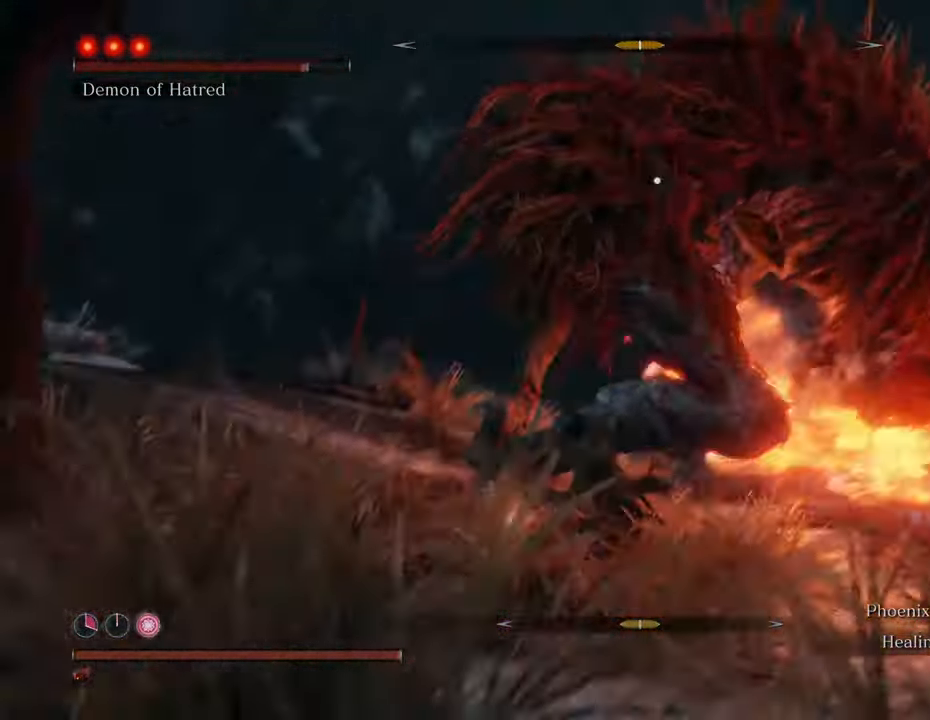
{"keys": [], "mouse": [], "events": [[33, "mouse_left", "up"], [133, "mouse_left", "down"], [183, "mouse_left", "up"], [267, "mouse_left", "down"], [317, "mouse_left", "up"], [400, "mouse_left", "down"], [500, "mouse_left", "up"]]}
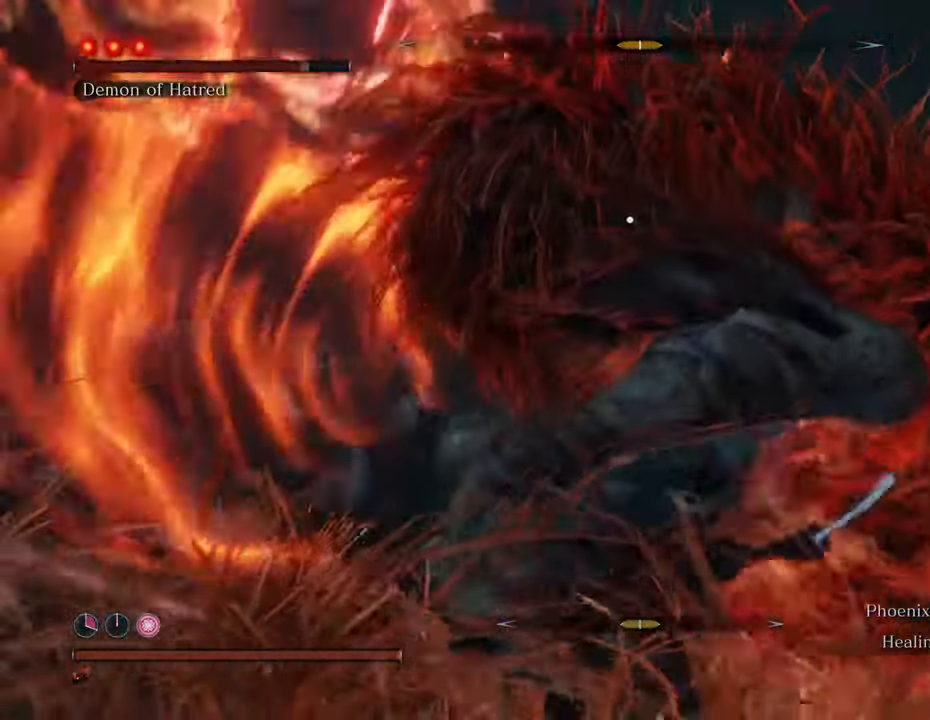
{"keys": [], "mouse": [], "events": [[50, "mouse_left", "down"], [150, "mouse_left", "up"], [200, "mouse_left", "down"], [283, "mouse_left", "up"], [333, "mouse_left", "down"], [417, "mouse_left", "up"]]}
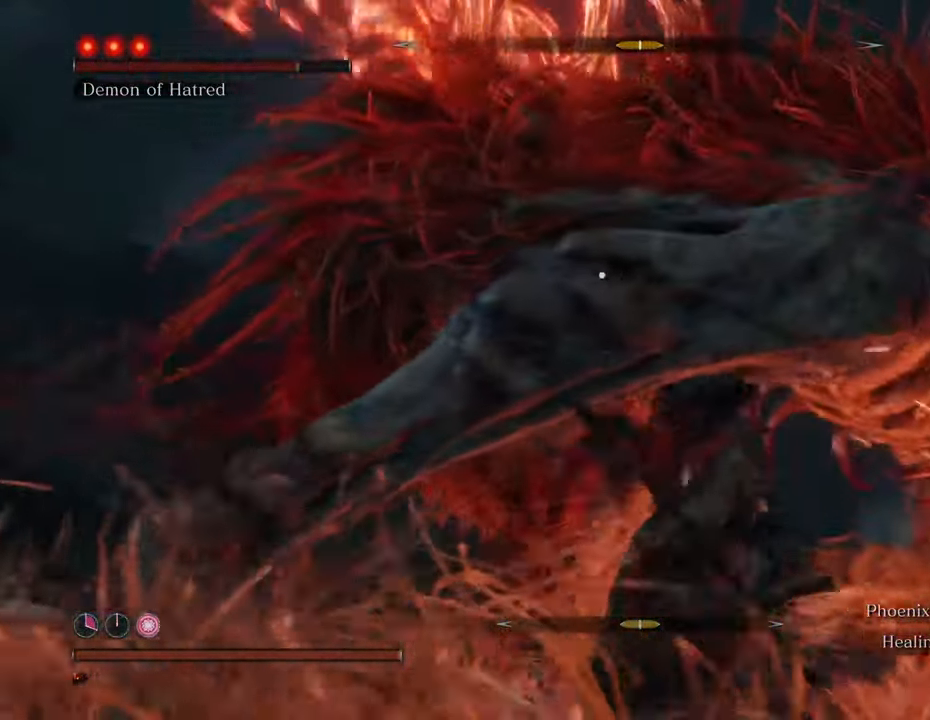
{"keys": [], "mouse": ["left"], "events": [[17, "mouse_left", "down"], [117, "mouse_left", "up"], [167, "mouse_left", "down"], [250, "mouse_left", "up"], [300, "mouse_left", "down"], [400, "mouse_left", "up"], [450, "mouse_left", "down"]]}
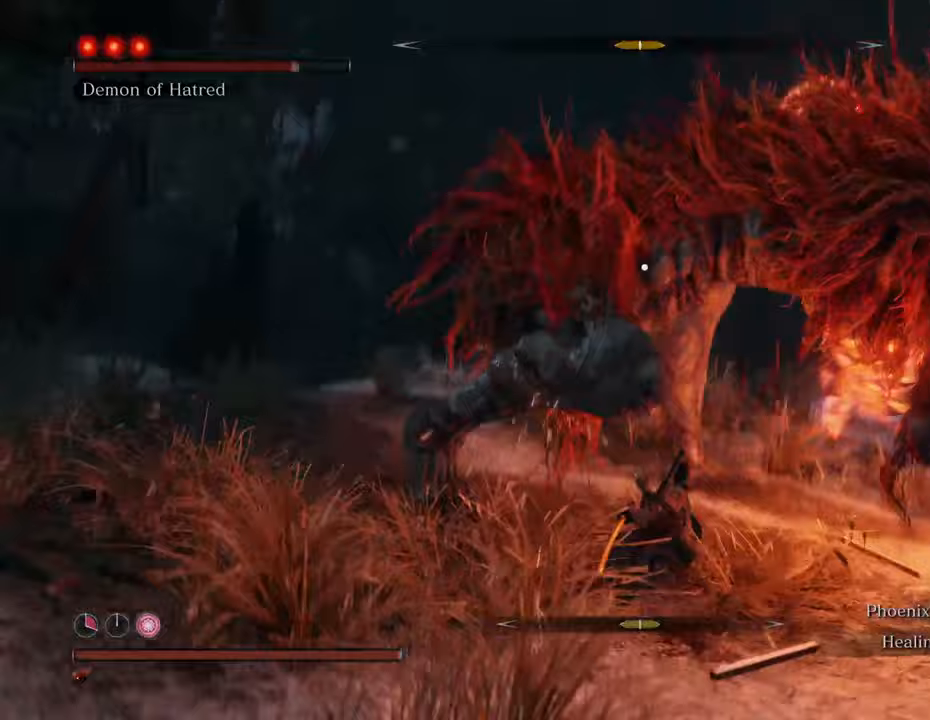
{"keys": [], "mouse": [], "events": [[50, "mouse_left", "up"], [133, "mouse_left", "down"], [267, "mouse_left", "up"], [367, "mouse_left", "down"], [467, "mouse_left", "up"]]}
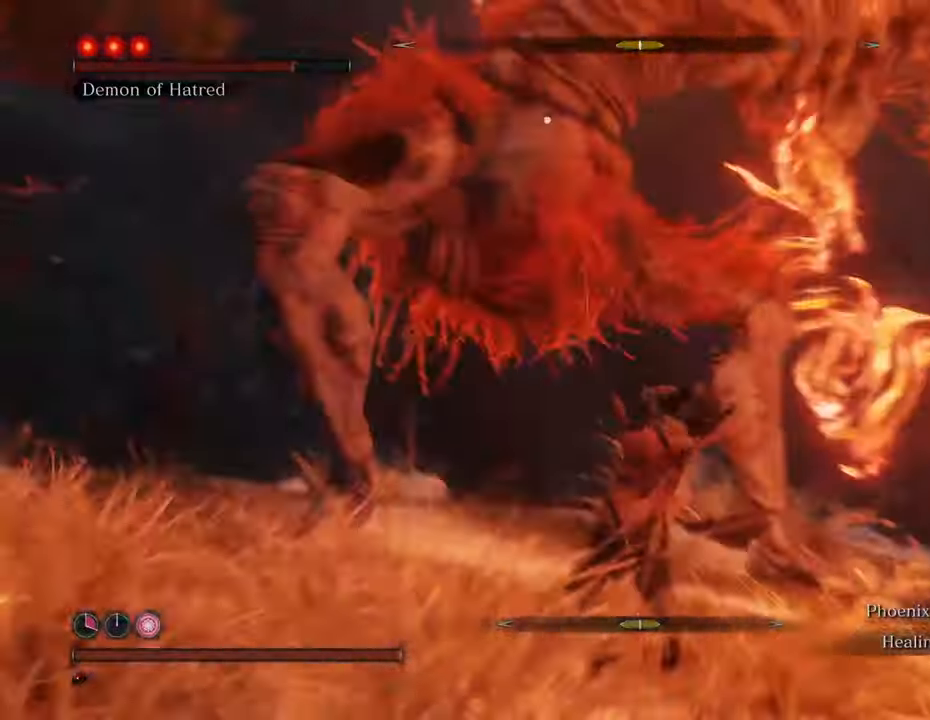
{"keys": ["w"], "mouse": [], "events": [[17, "mouse_left", "down"], [100, "mouse_left", "up"], [200, "mouse_left", "down"], [283, "mouse_left", "up"], [333, "w", "down"]]}
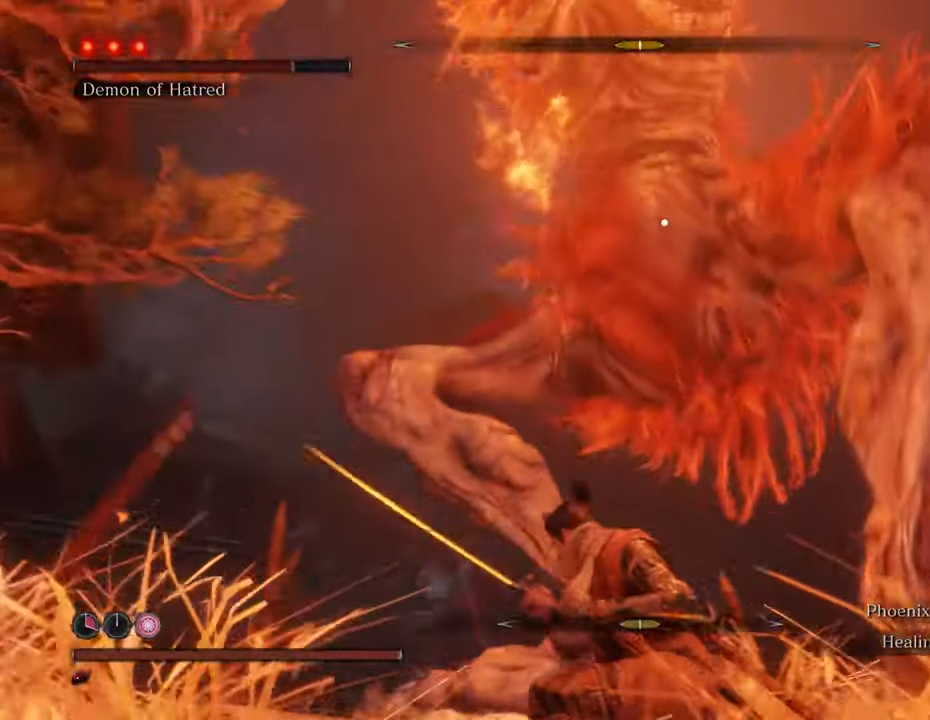
{"keys": ["a", "w"], "mouse": [], "events": [[217, "a", "down"]]}
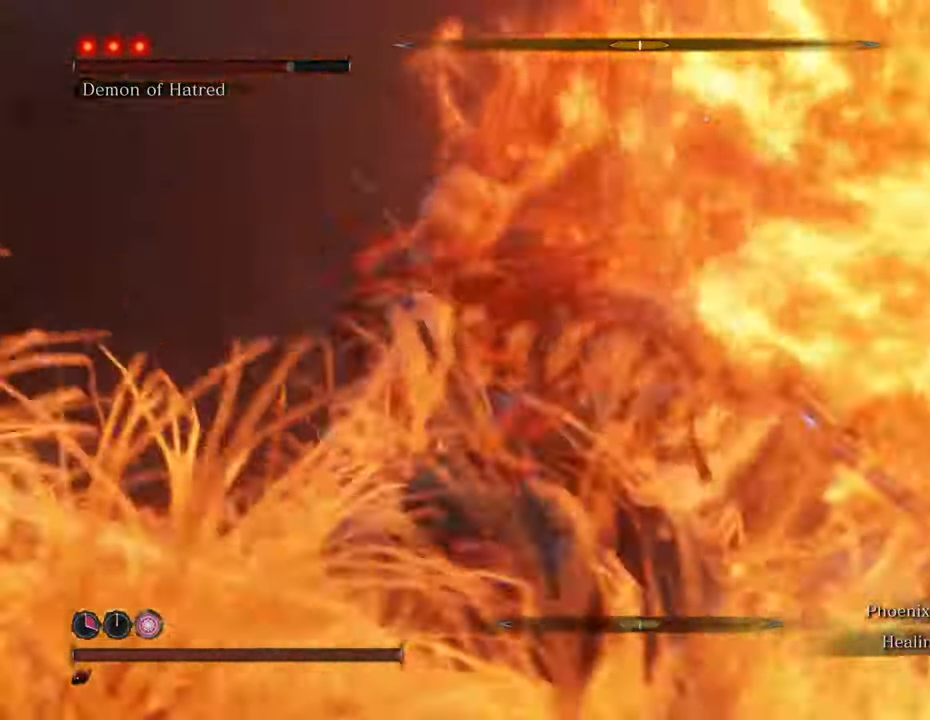
{"keys": ["a", "shift"], "mouse": [], "events": [[33, "shift", "down"], [133, "w", "up"]]}
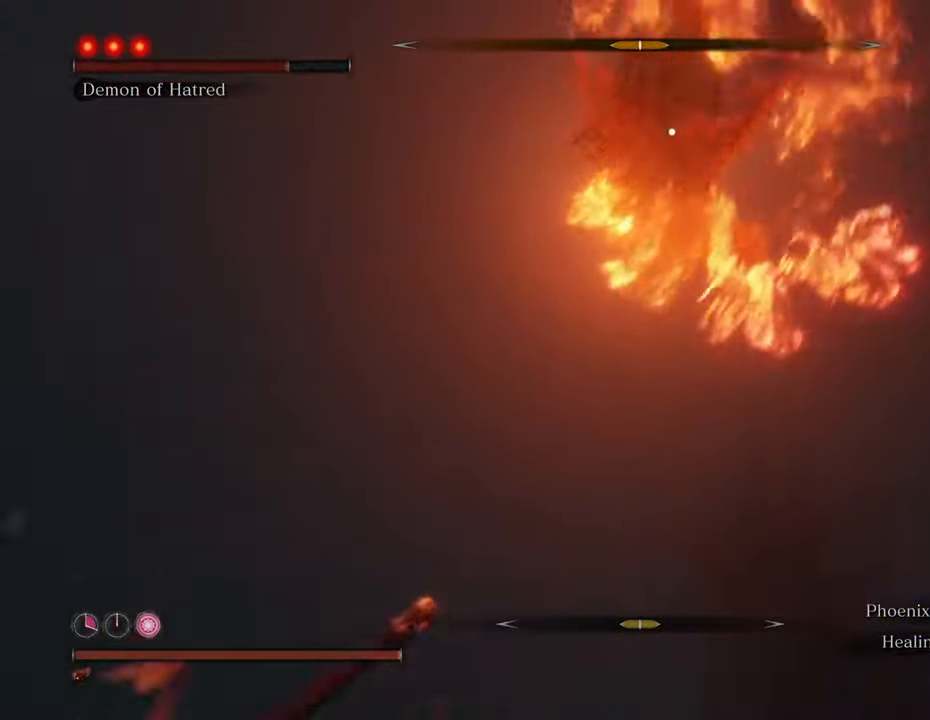
{"keys": ["a", "s", "shift"], "mouse": [], "events": [[383, "s", "down"]]}
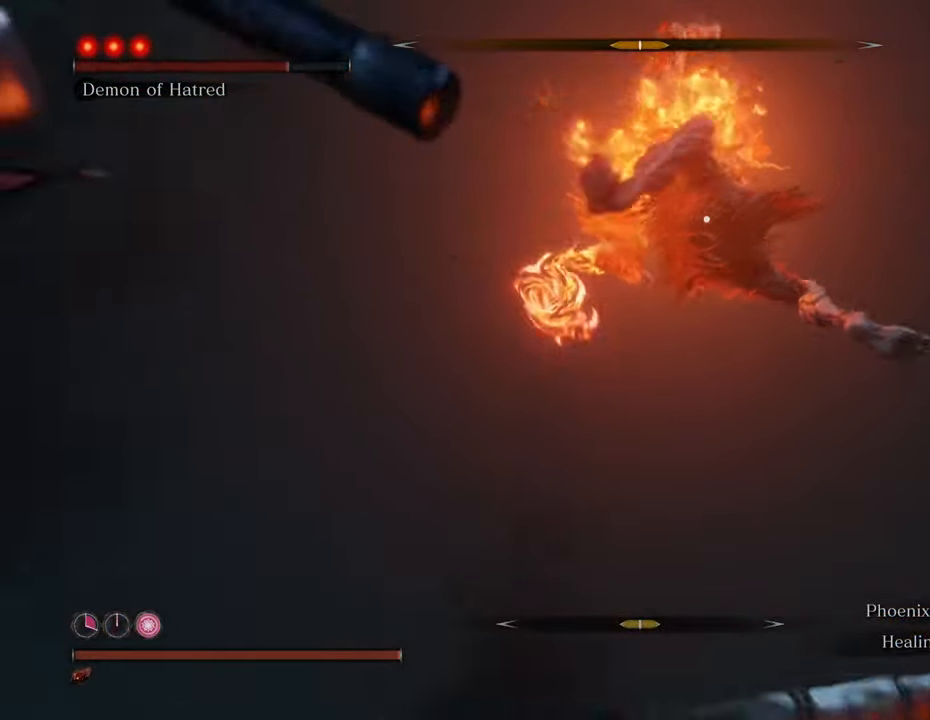
{"keys": ["a", "s", "shift"], "mouse": [], "events": []}
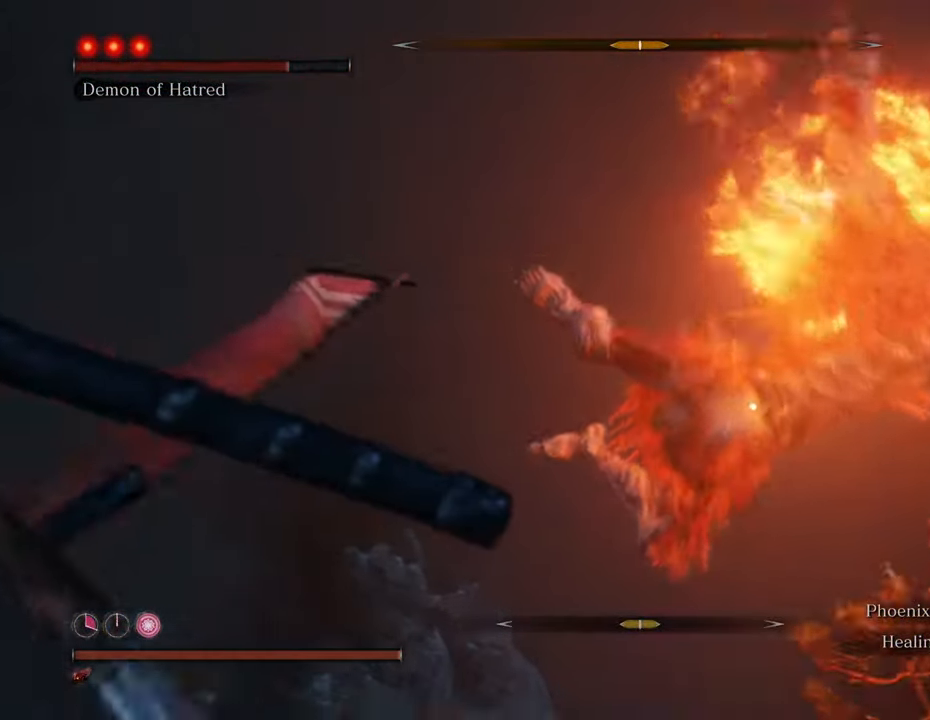
{"keys": ["d", "s", "shift"], "mouse": [], "events": [[33, "space", "down"], [183, "space", "up"], [417, "d", "down"], [500, "a", "up"]]}
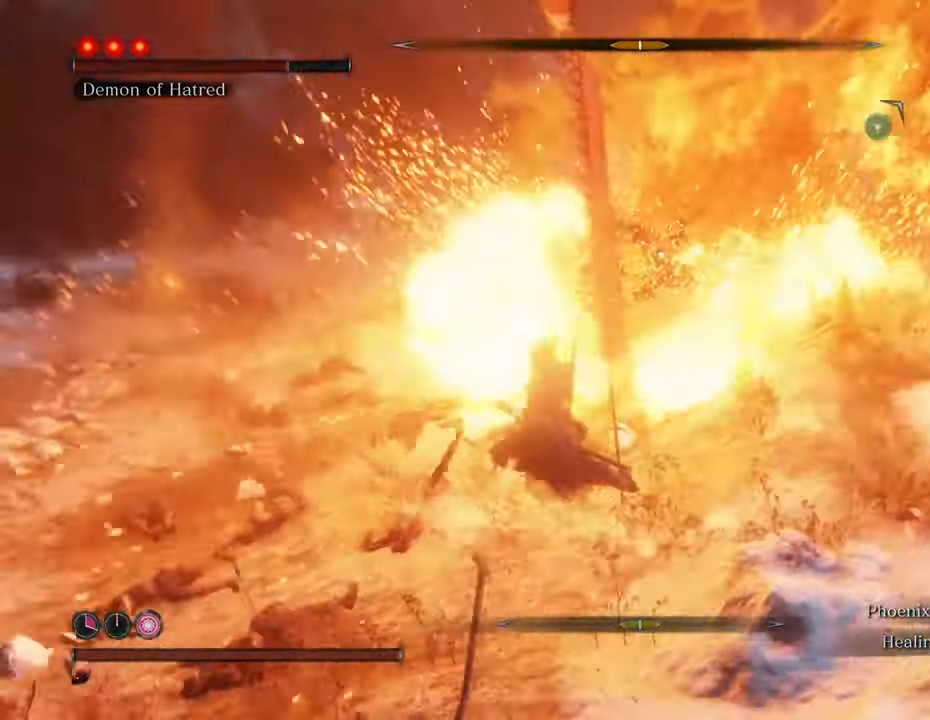
{"keys": ["d", "s"], "mouse": [], "events": [[50, "shift", "up"]]}